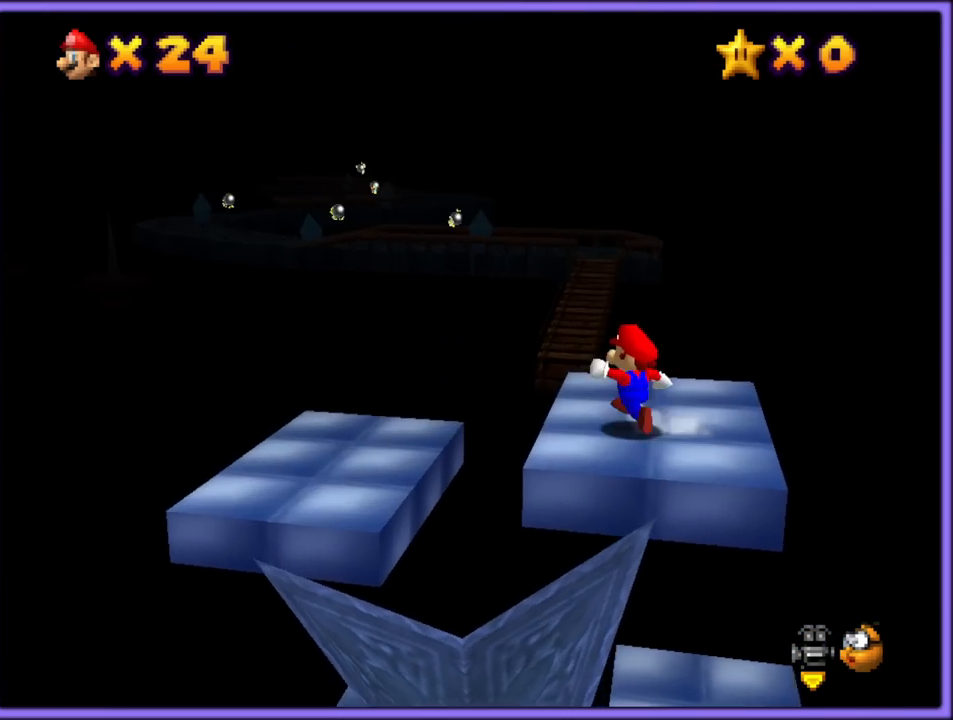
Gameplay with a controller (Nintendo layout); each line is a JSON object with the inputs held at the frame after it (dt_ms = milliseconds from this image to that frame). "button_events" lists button changes between this image and that frame as [ms after this image, input, new state], when the widget could be followed in between (sticks are given only as held states). Not read: L1 L3 R3.
{"dt_ms": 500, "buttons": [], "left_stick": "up", "button_events": []}
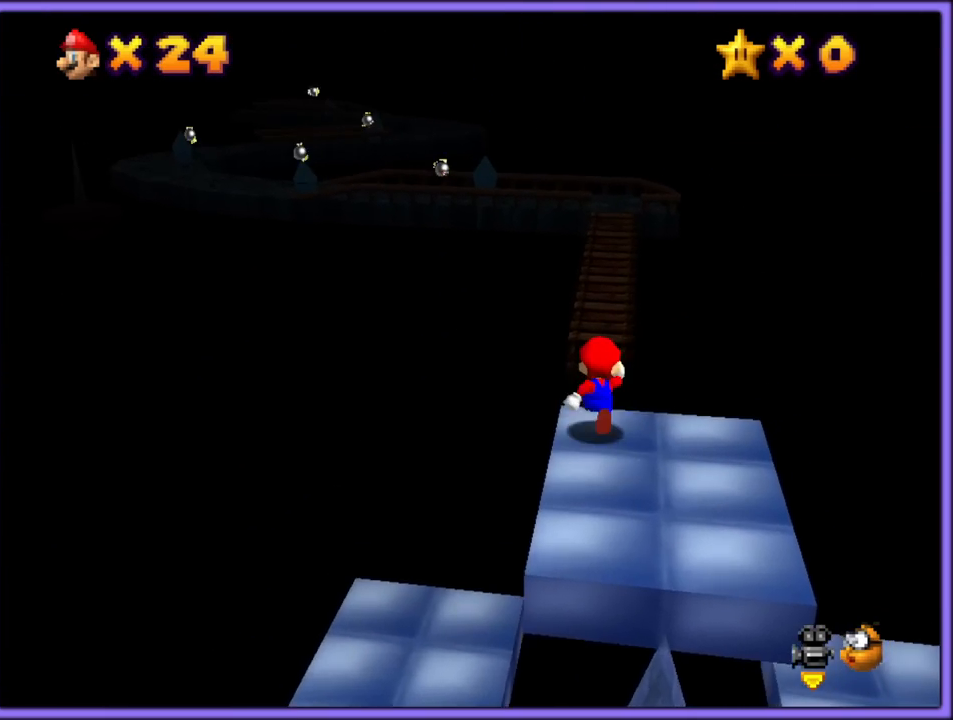
{"dt_ms": 500, "buttons": ["A", "Z"], "left_stick": "up", "button_events": [[17, "Z", "down"], [83, "A", "down"], [200, "A", "up"], [250, "A", "down"], [367, "A", "up"], [433, "A", "down"]]}
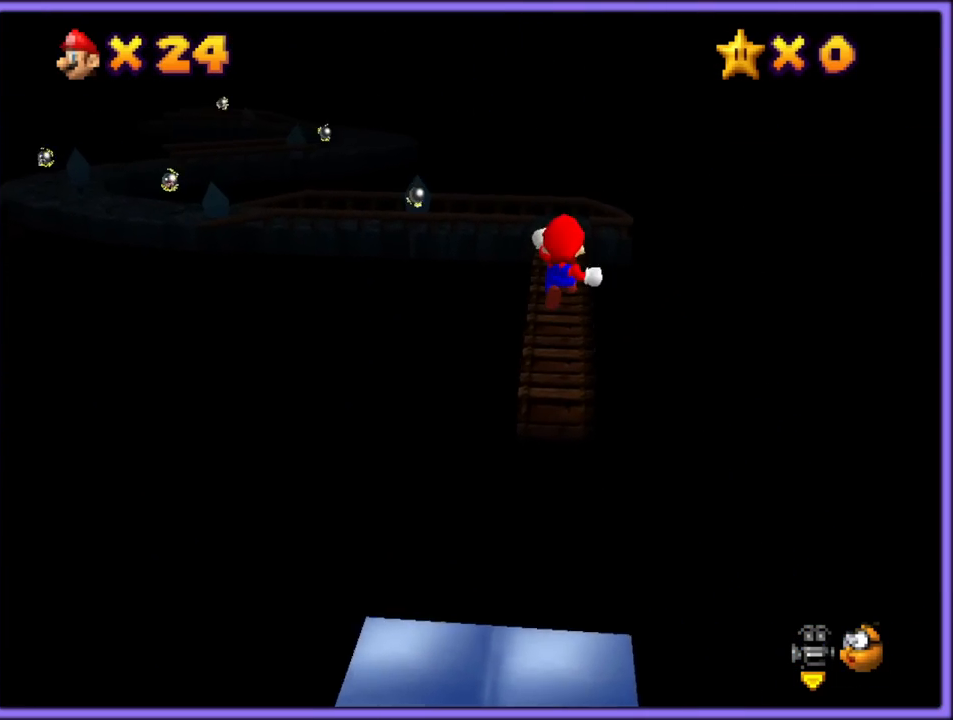
{"dt_ms": 500, "buttons": ["A", "Z"], "left_stick": "up", "button_events": [[33, "A", "up"], [100, "A", "down"], [200, "A", "up"], [283, "A", "down"], [350, "A", "up"], [433, "A", "down"]]}
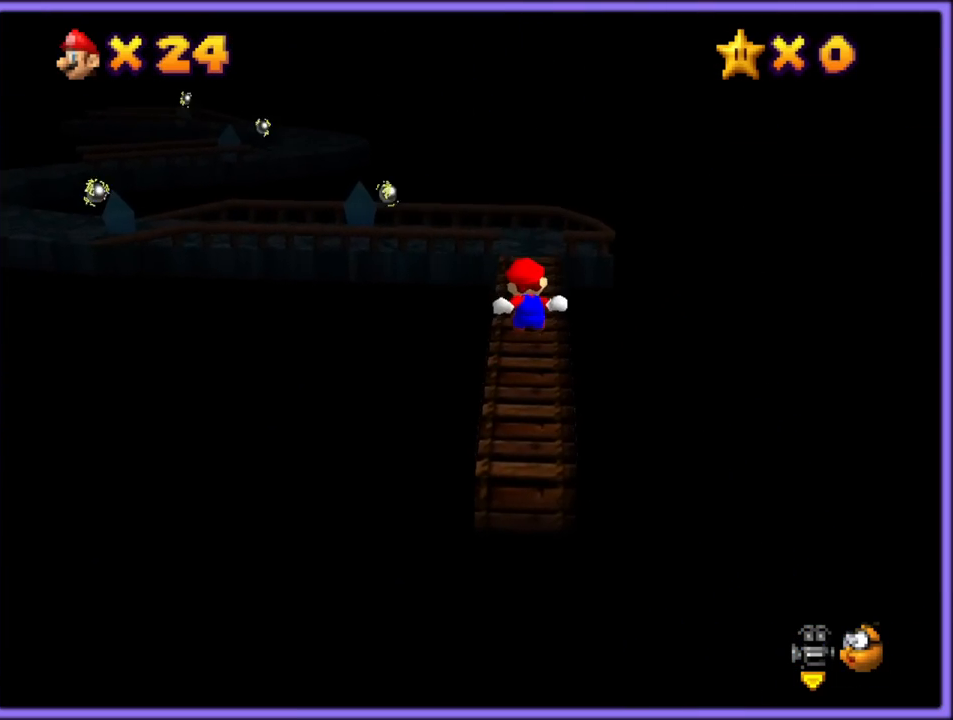
{"dt_ms": 500, "buttons": ["C_RIGHT"], "left_stick": "up-right", "button_events": [[17, "A", "up"], [83, "A", "down"], [233, "A", "up"], [250, "A", "down"], [317, "A", "up"], [350, "Z", "up"], [450, "C_RIGHT", "down"], [467, "C_DOWN", "down"], [500, "C_DOWN", "up"]]}
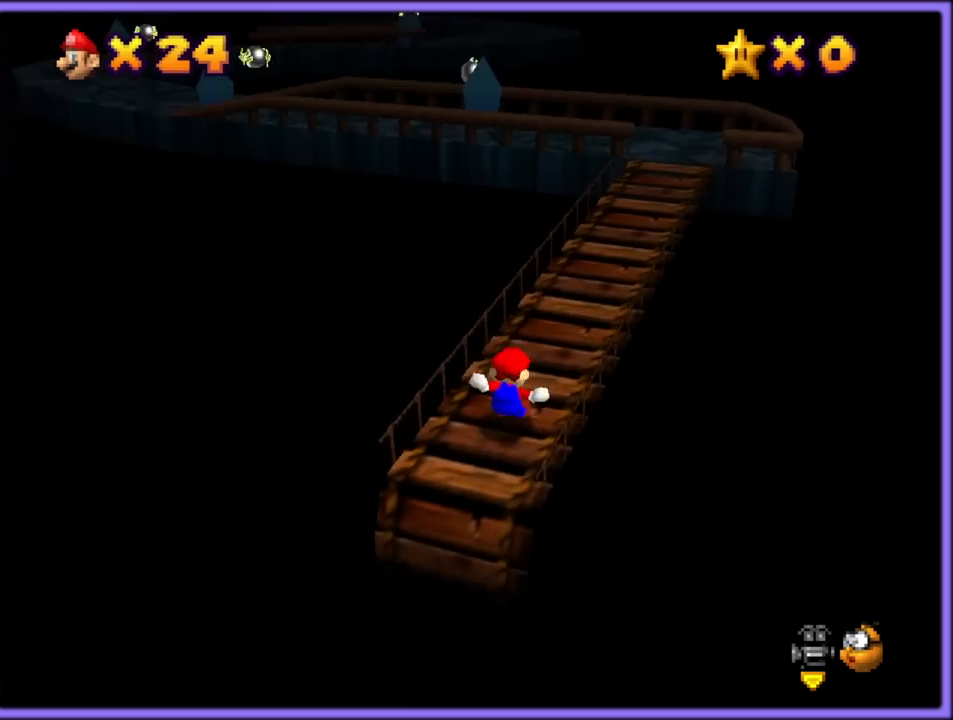
{"dt_ms": 500, "buttons": ["A"], "left_stick": "up-right", "button_events": [[67, "C_RIGHT", "up"], [200, "B", "down"], [317, "A", "down"], [317, "B", "up"], [383, "B", "down"], [400, "A", "up"], [483, "A", "down"], [483, "B", "up"]]}
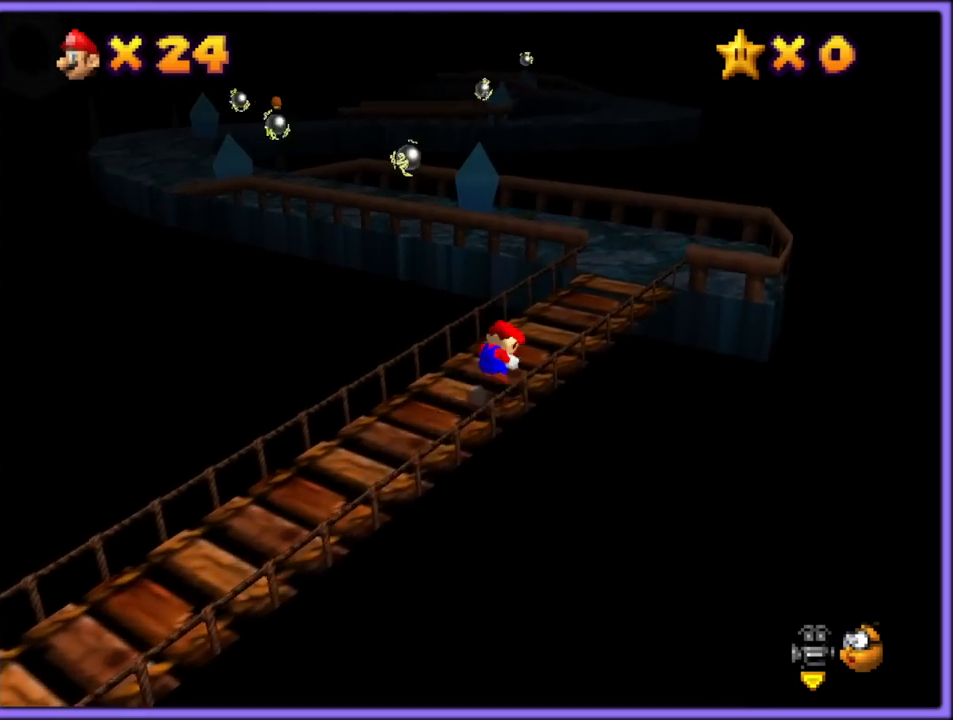
{"dt_ms": 500, "buttons": [], "left_stick": "up-right", "button_events": [[33, "B", "down"], [50, "A", "up"], [133, "B", "up"], [283, "C_RIGHT", "down"], [300, "C_DOWN", "down"], [333, "C_DOWN", "up"], [400, "C_RIGHT", "up"]]}
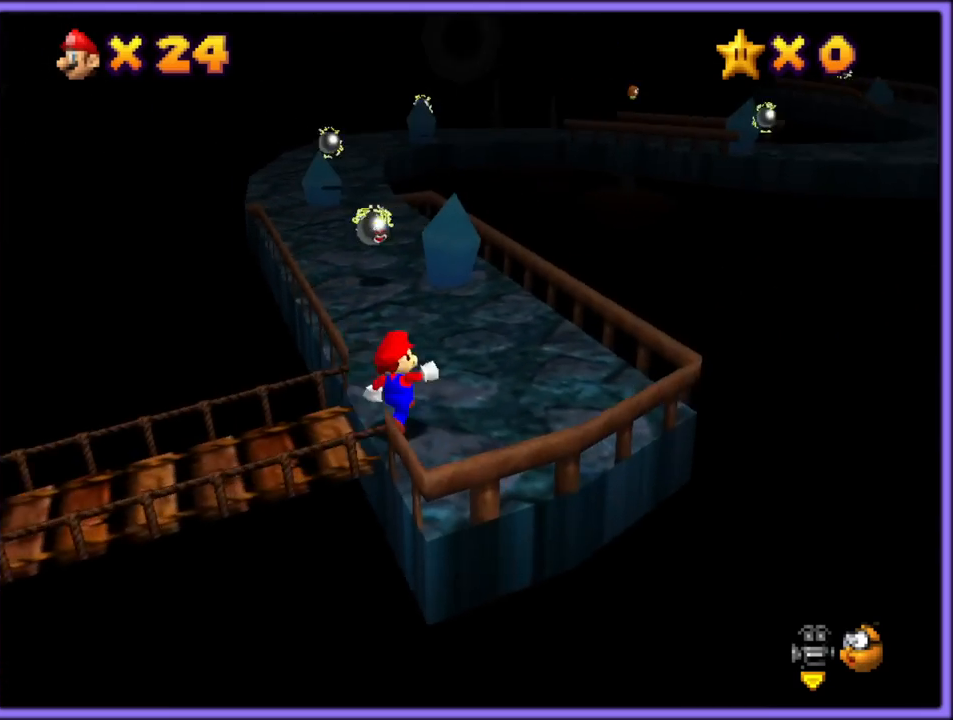
{"dt_ms": 500, "buttons": ["A", "Z"], "left_stick": "up", "button_events": [[217, "Z", "down"], [283, "A", "down"]]}
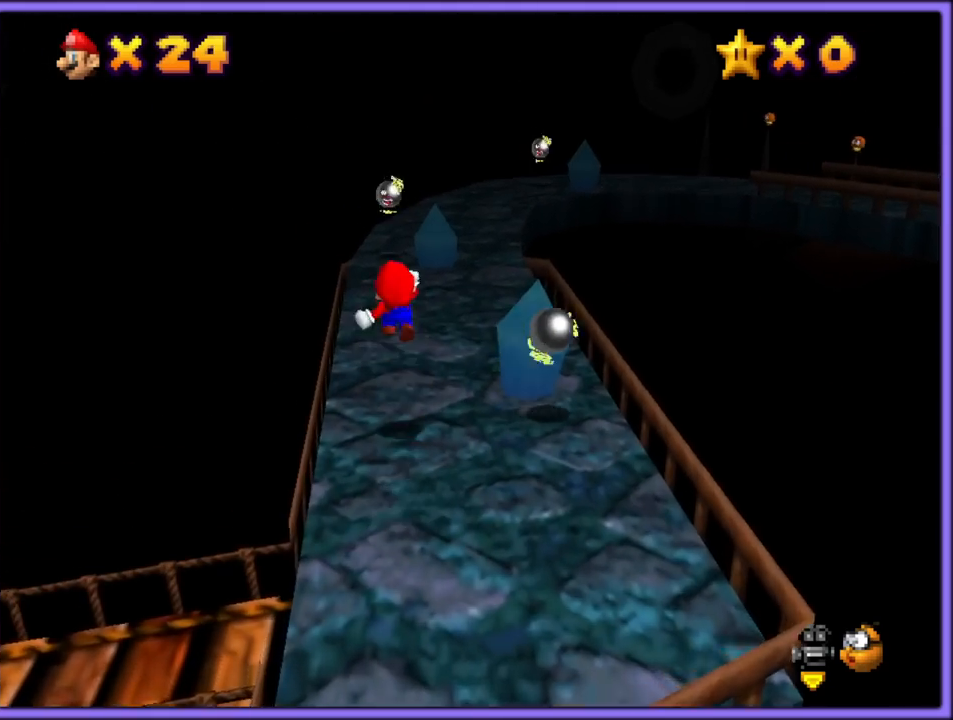
{"dt_ms": 500, "buttons": [], "left_stick": "up", "button_events": [[167, "A", "up"], [317, "Z", "up"]]}
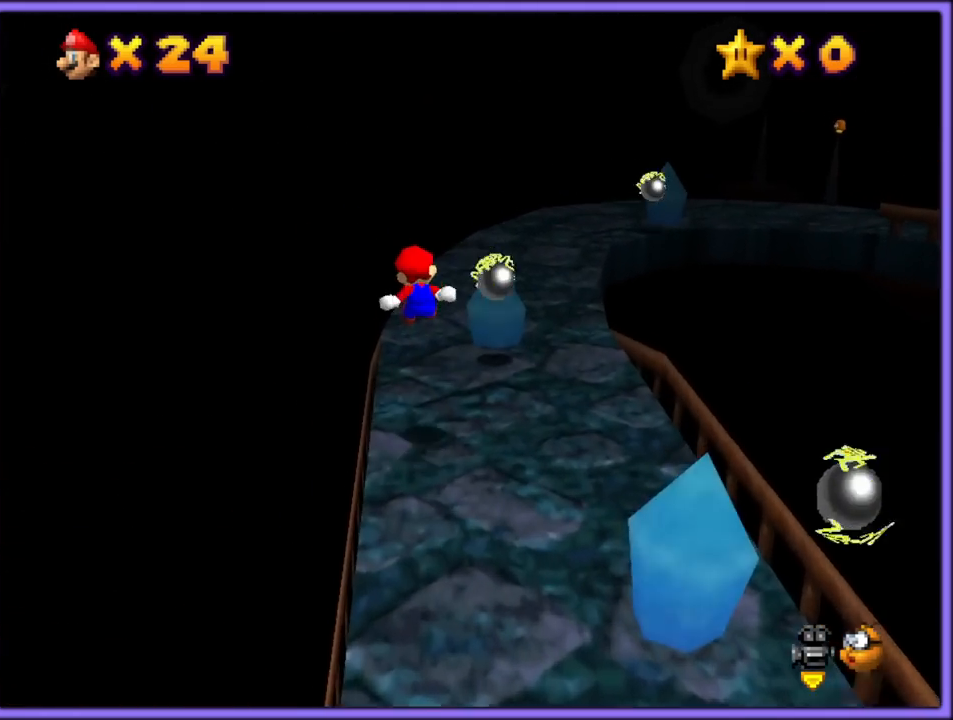
{"dt_ms": 500, "buttons": [], "left_stick": "up", "button_events": [[67, "C_LEFT", "down"], [217, "C_LEFT", "up"]]}
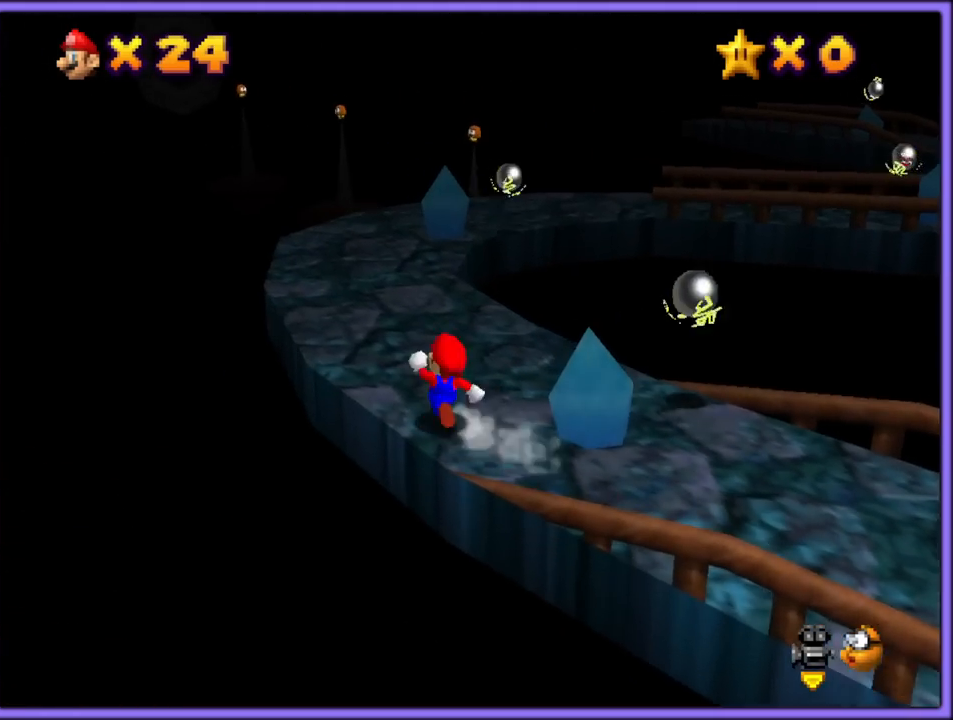
{"dt_ms": 500, "buttons": ["A", "B"], "left_stick": "up-left", "button_events": [[117, "B", "down"], [200, "B", "up"], [300, "C_LEFT", "down"], [417, "C_LEFT", "up"], [483, "A", "down"], [483, "B", "down"]]}
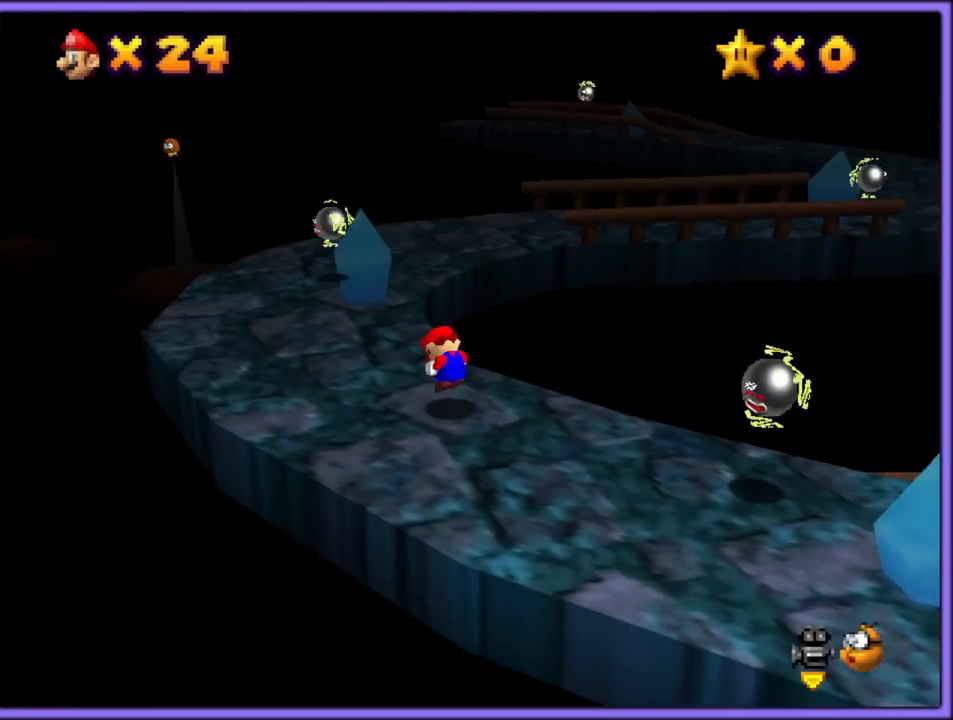
{"dt_ms": 500, "buttons": [], "left_stick": "left", "button_events": [[83, "A", "up"], [100, "B", "up"]]}
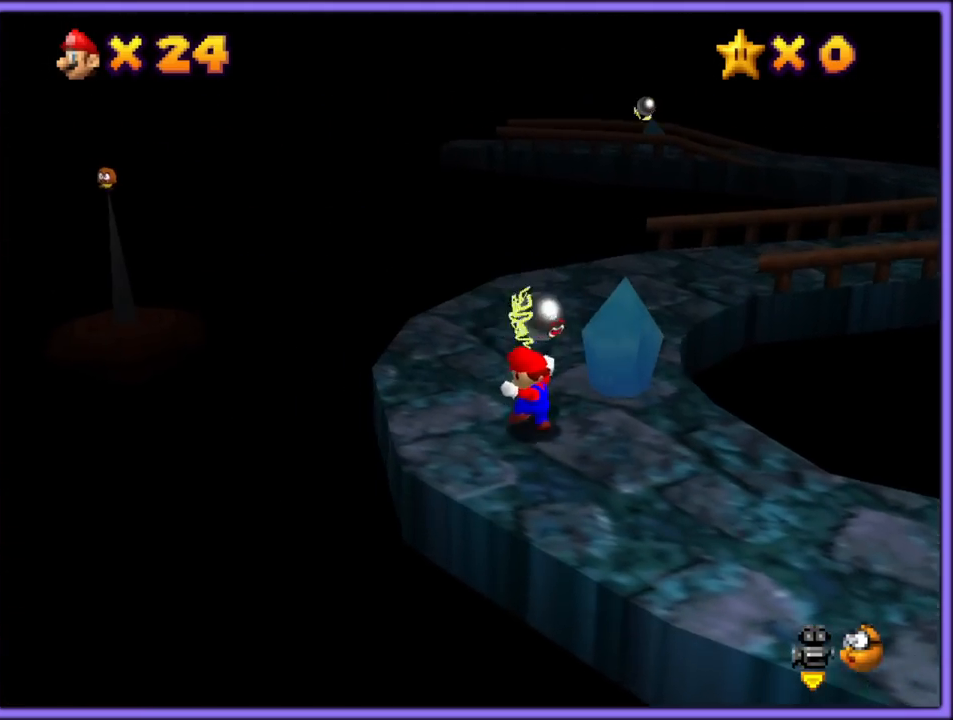
{"dt_ms": 500, "buttons": [], "left_stick": "up-left", "button_events": [[167, "C_LEFT", "down"], [333, "C_LEFT", "up"]]}
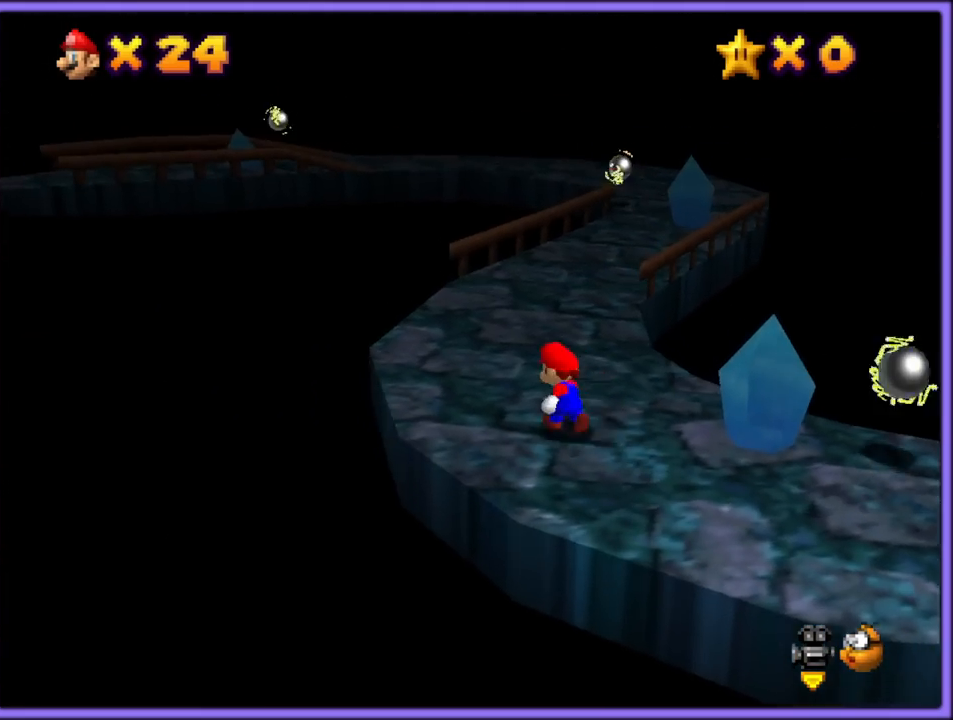
{"dt_ms": 500, "buttons": [], "left_stick": "up", "button_events": []}
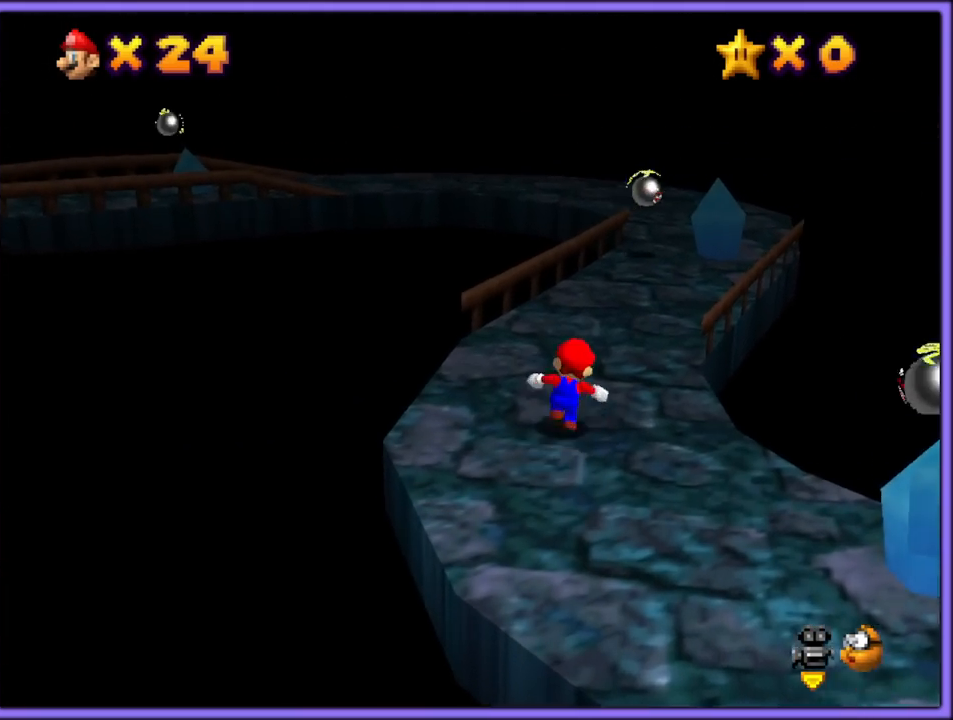
{"dt_ms": 500, "buttons": [], "left_stick": "up", "button_events": []}
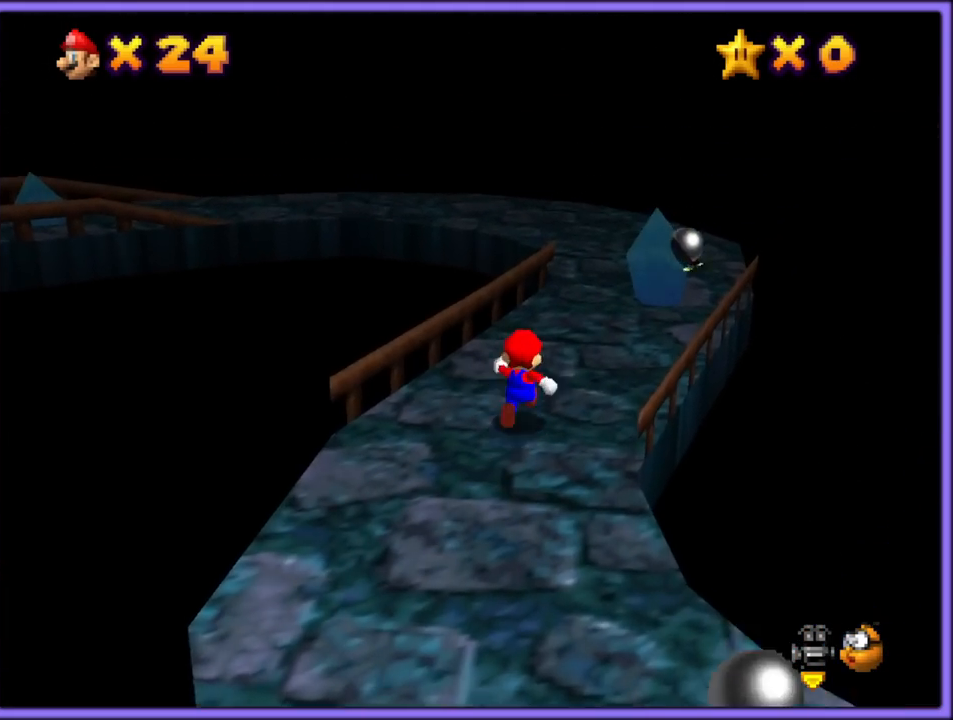
{"dt_ms": 500, "buttons": [], "left_stick": "up-right", "button_events": []}
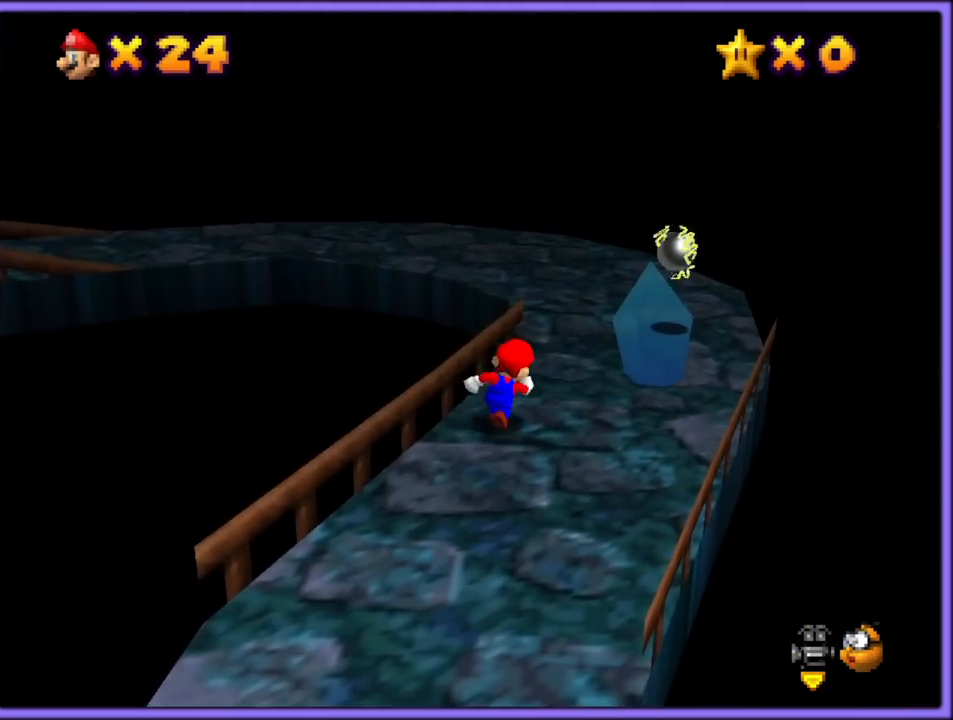
{"dt_ms": 500, "buttons": [], "left_stick": "up-right", "button_events": [[250, "C_RIGHT", "down"], [417, "C_RIGHT", "up"]]}
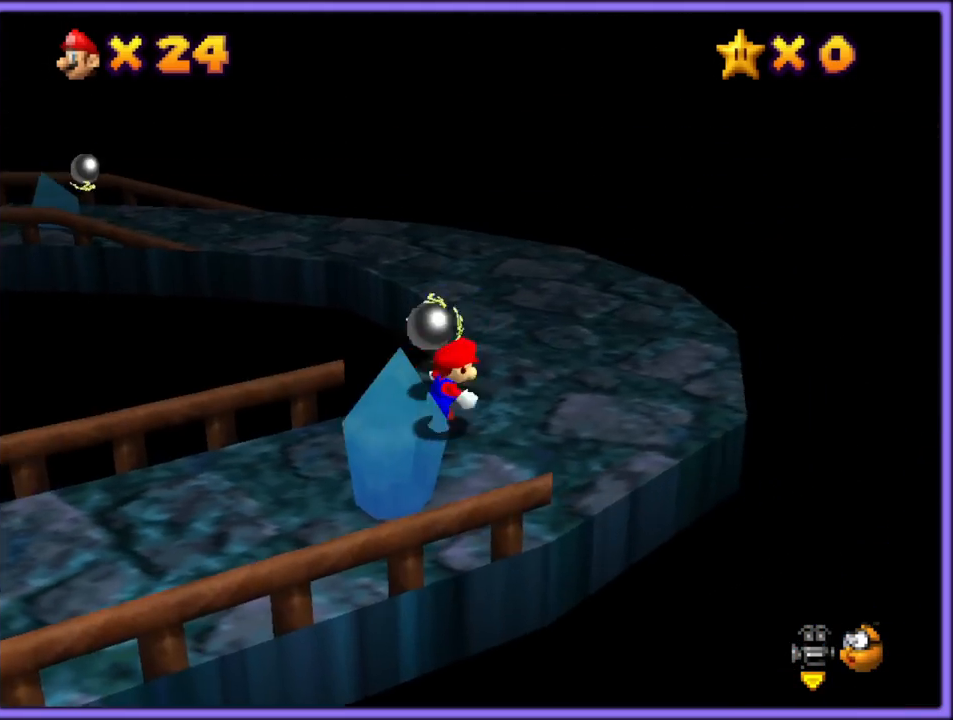
{"dt_ms": 500, "buttons": ["C_RIGHT"], "left_stick": "up-right", "button_events": [[100, "C_RIGHT", "down"], [217, "C_RIGHT", "up"], [383, "C_RIGHT", "down"], [400, "C_DOWN", "down"], [433, "C_DOWN", "up"]]}
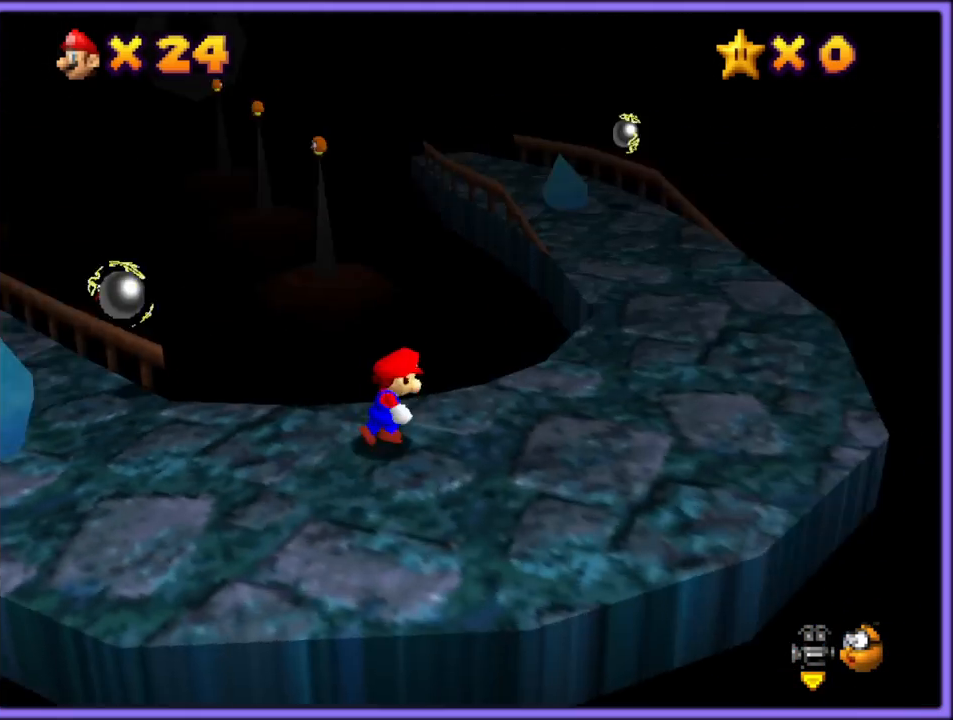
{"dt_ms": 500, "buttons": [], "left_stick": "right", "button_events": [[17, "C_RIGHT", "up"]]}
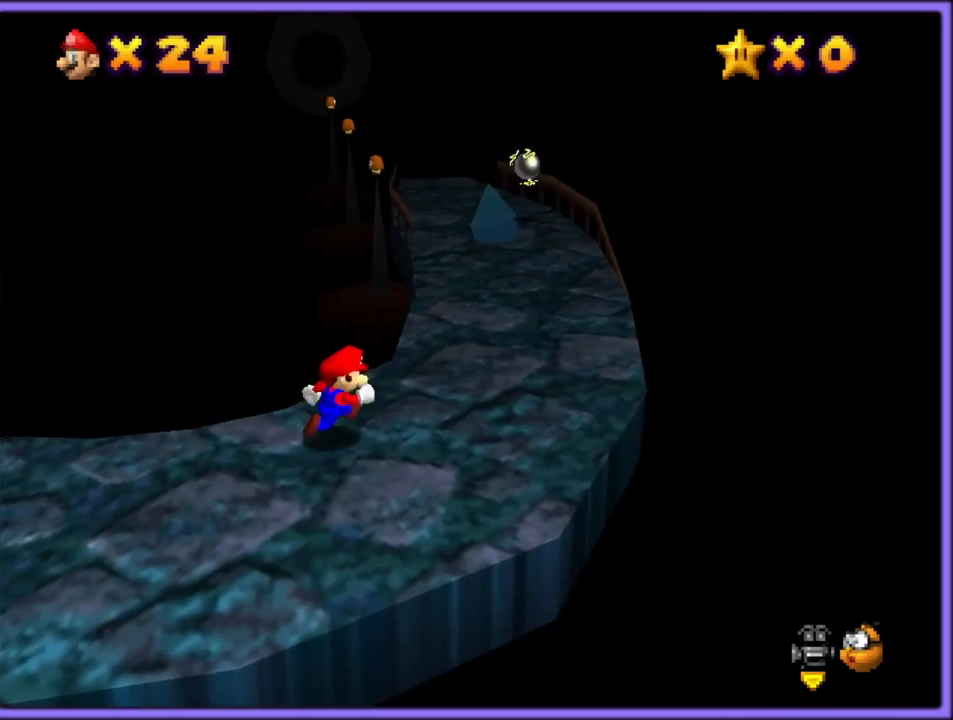
{"dt_ms": 1000, "buttons": [], "left_stick": "center", "button_events": []}
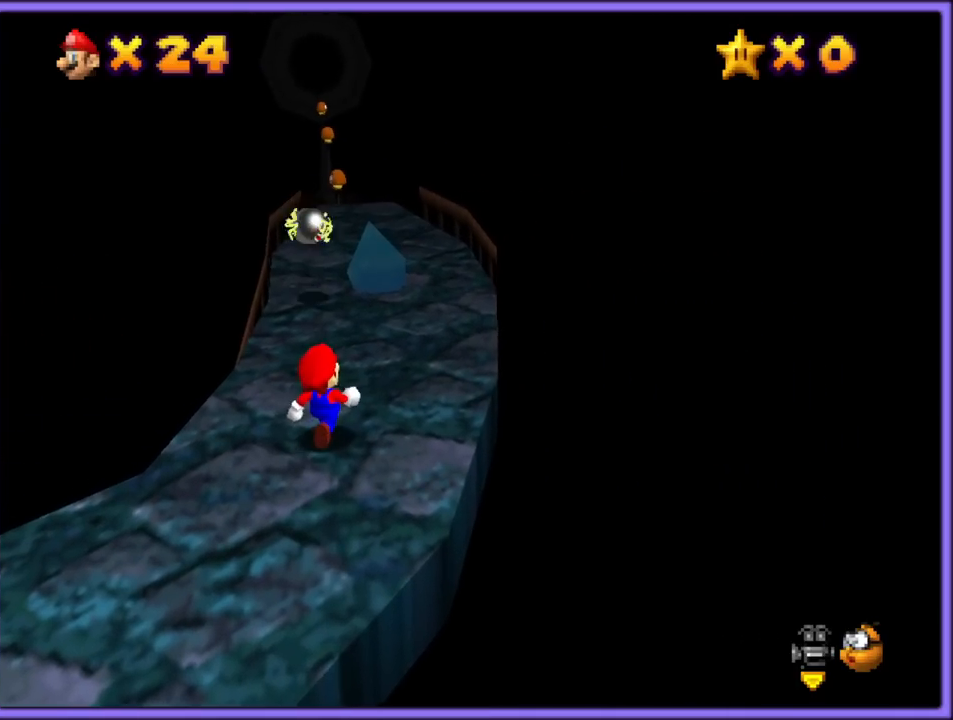
{"dt_ms": 500, "buttons": [], "left_stick": "up-right", "button_events": []}